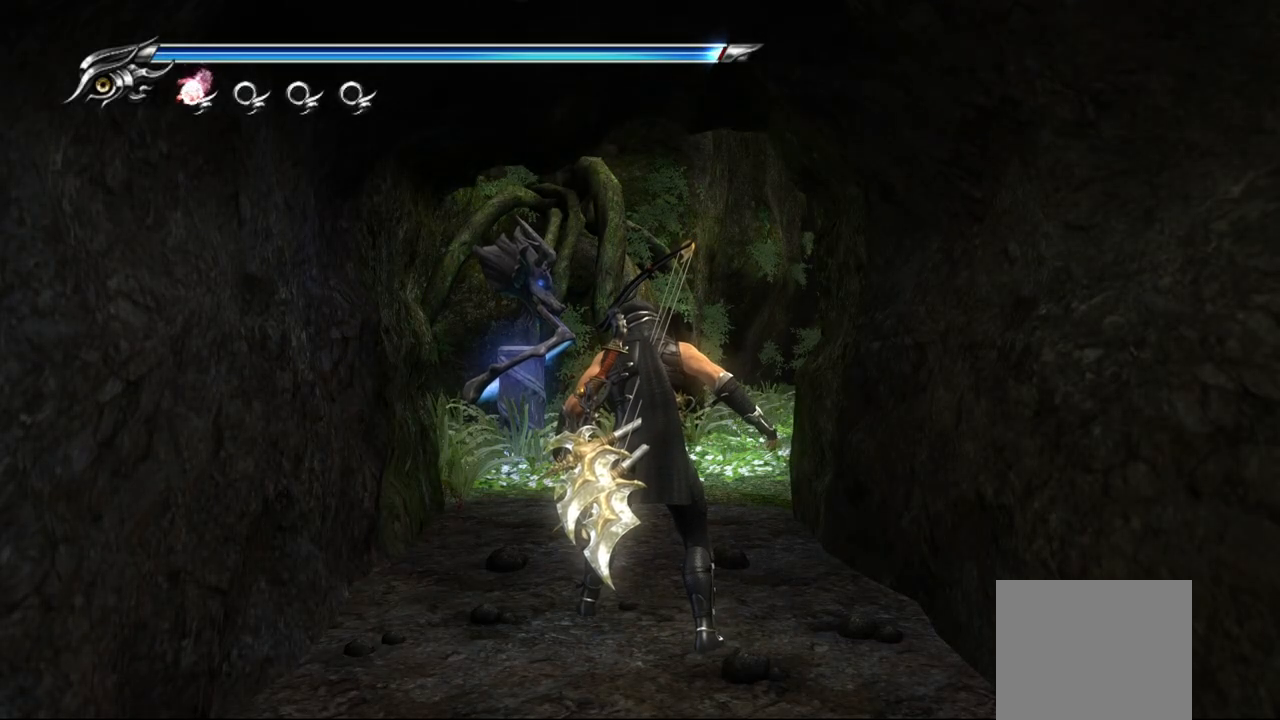
Gameplay with a controller (PlayStation layout); each line is a JSON object with the inputs held at the frame after it. "events" lists button and stick changes between this image and that frame as [ms after this image, input, new state], when the widget could be followed in between.
{"buttons": [], "left_stick": "up", "right_stick": "center", "events": [[267, "left_stick", "up"]]}
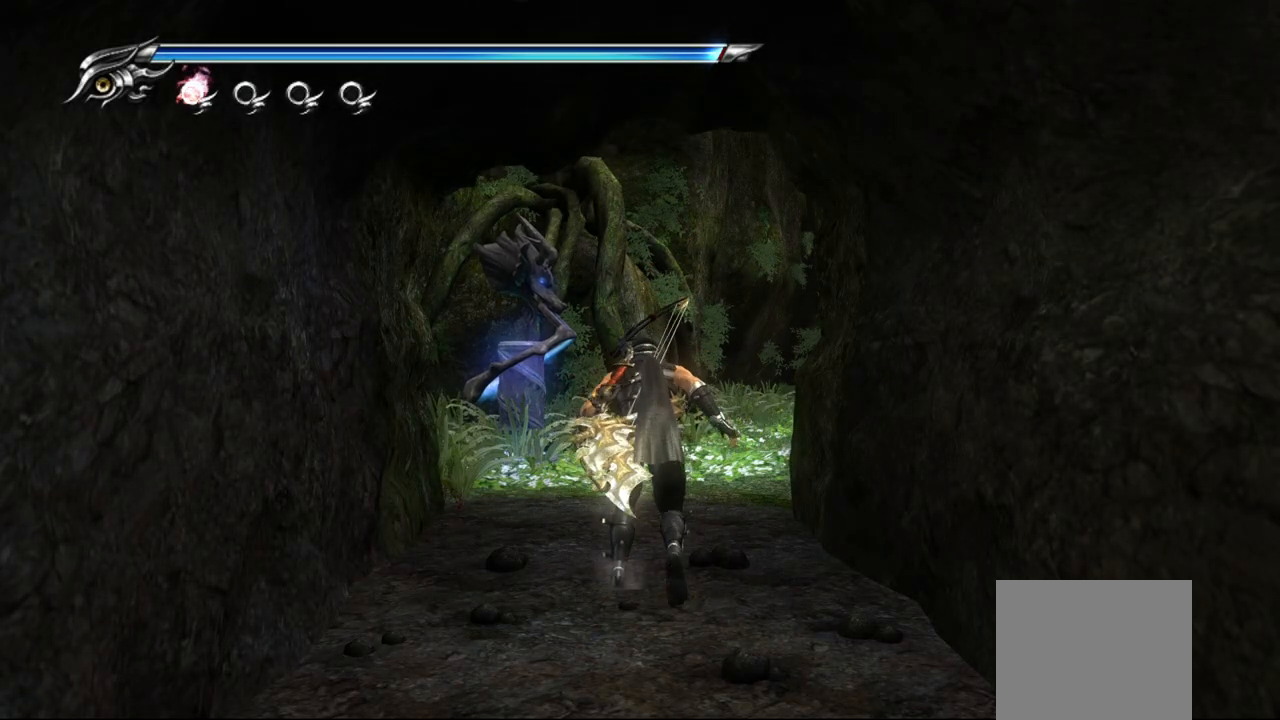
{"buttons": [], "left_stick": "up", "right_stick": "center", "events": []}
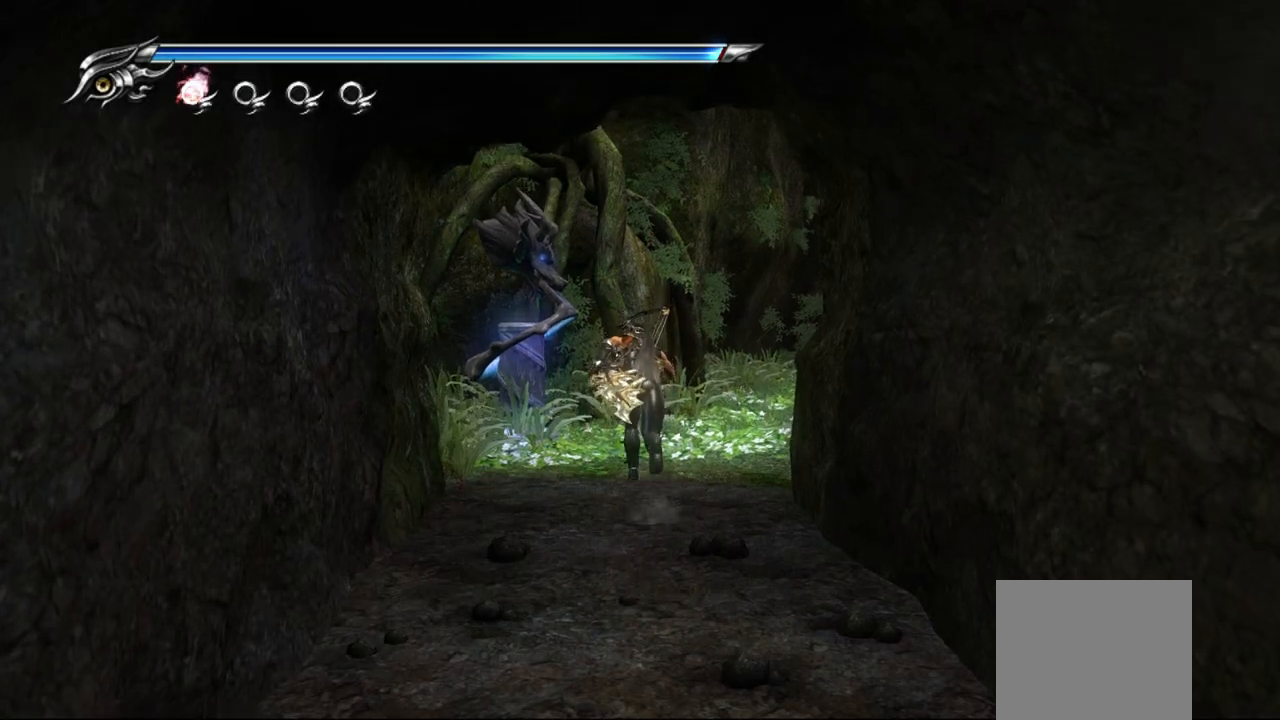
{"buttons": [], "left_stick": "left", "right_stick": "center", "events": [[250, "left_stick", "left"], [367, "CIRCLE", "down"], [483, "CIRCLE", "up"]]}
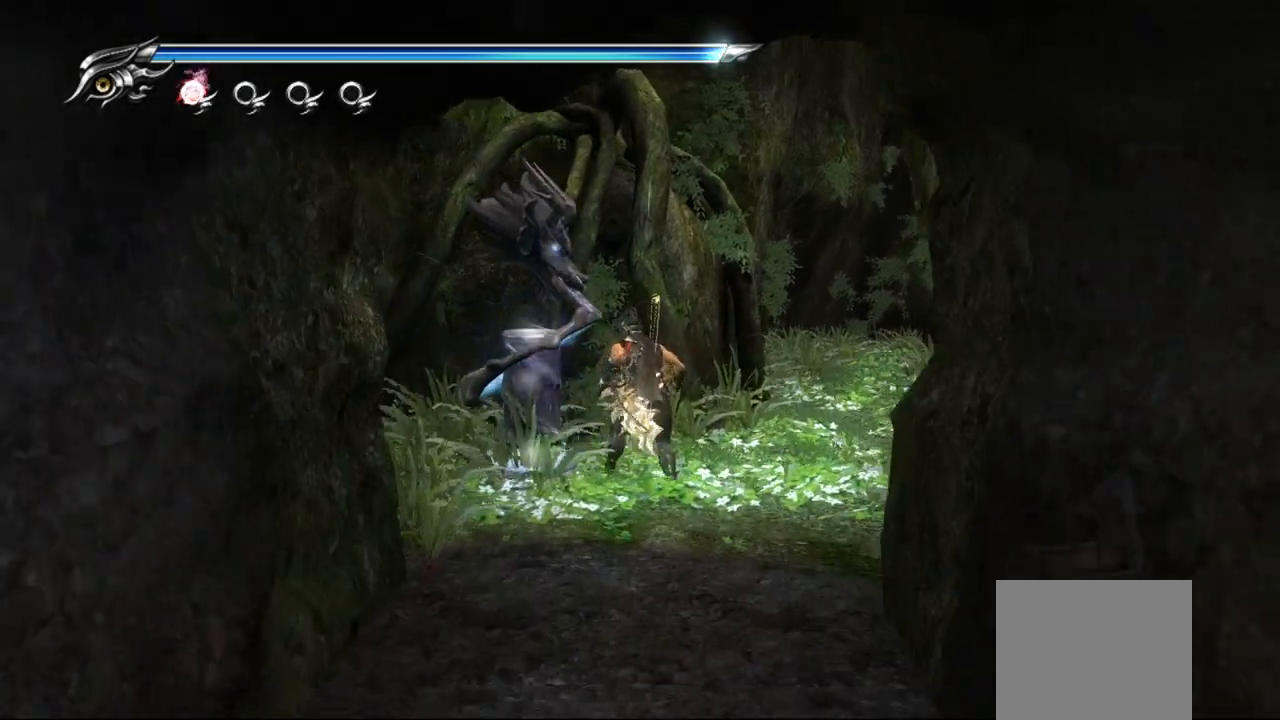
{"buttons": [], "left_stick": "up-right", "right_stick": "right", "events": [[50, "left_stick", "right"], [133, "right_stick", "right"], [433, "left_stick", "up-right"]]}
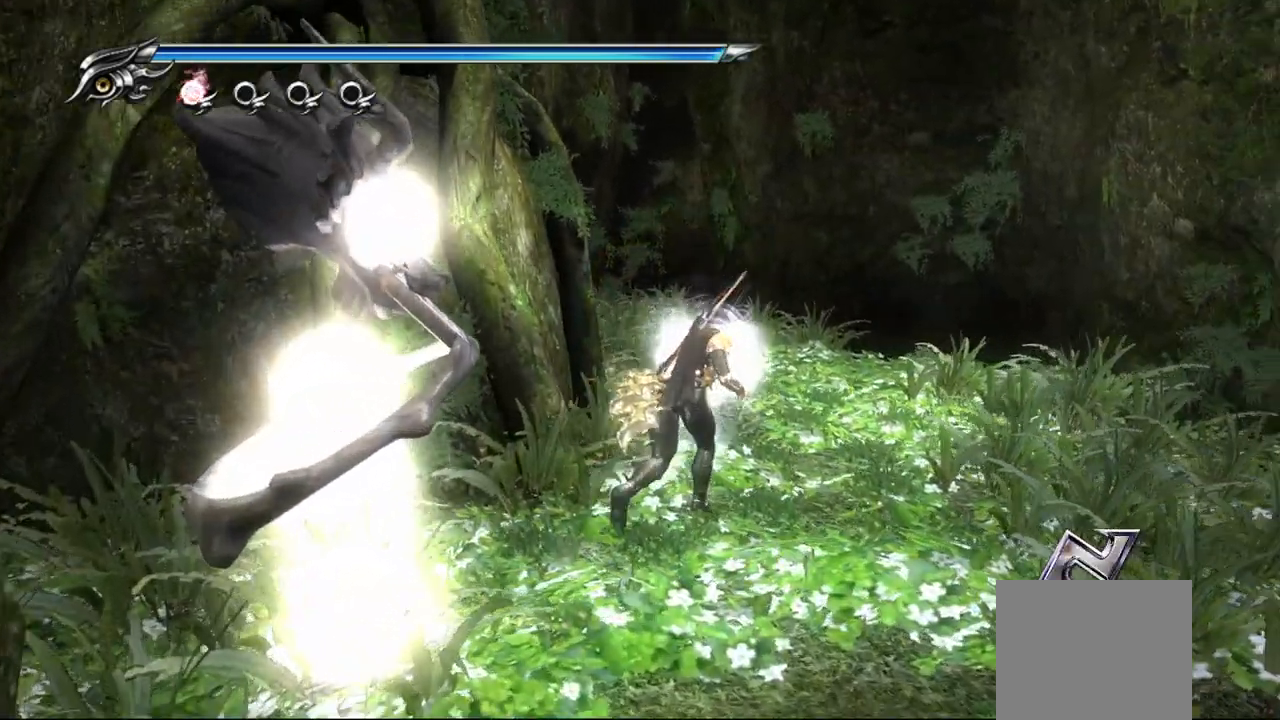
{"buttons": [], "left_stick": "up", "right_stick": "left", "events": [[83, "right_stick", "center"], [250, "right_stick", "left"], [433, "left_stick", "up"]]}
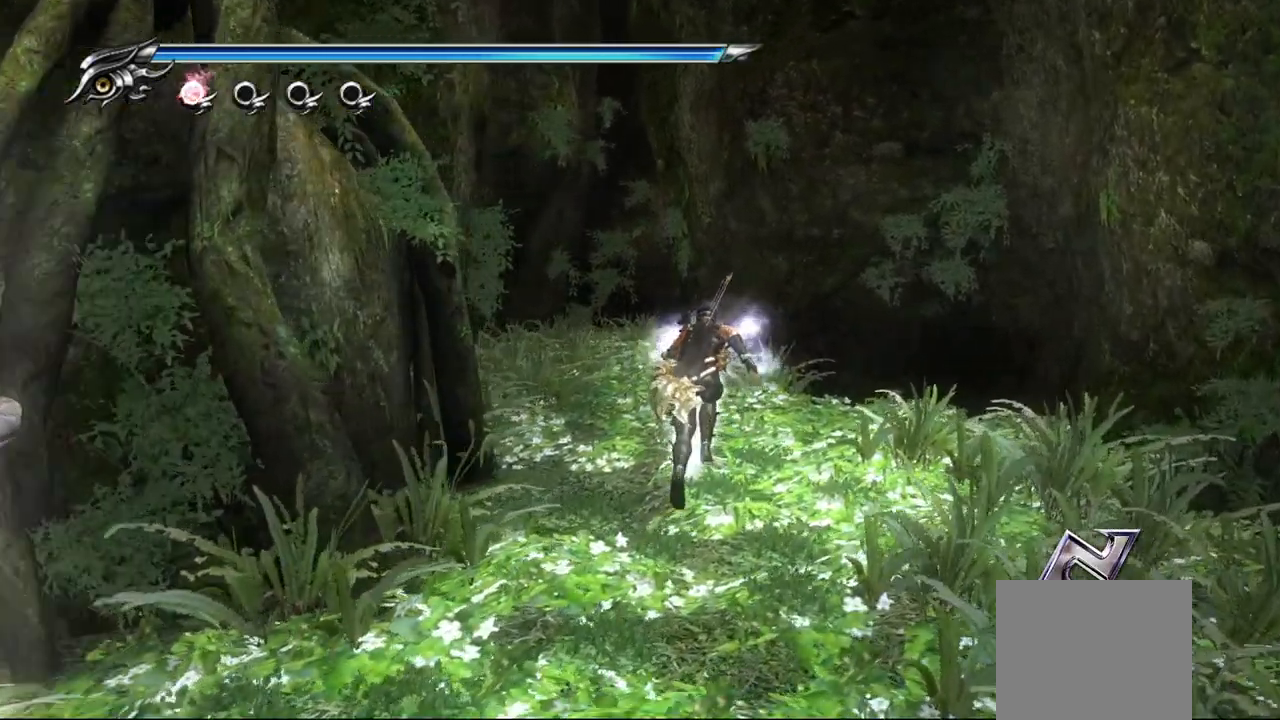
{"buttons": [], "left_stick": "up", "right_stick": "center", "events": [[17, "left_stick", "up-left"], [383, "left_stick", "up"], [450, "right_stick", "center"]]}
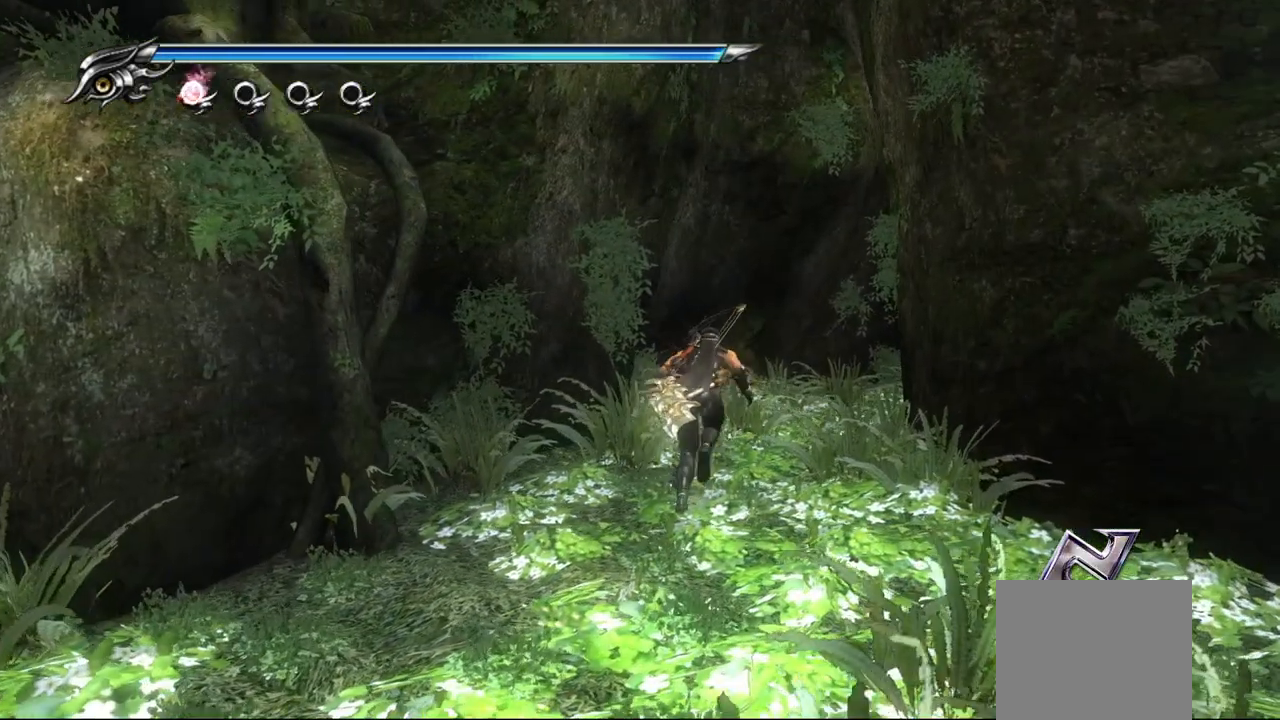
{"buttons": [], "left_stick": "up", "right_stick": "right", "events": [[133, "right_stick", "right"]]}
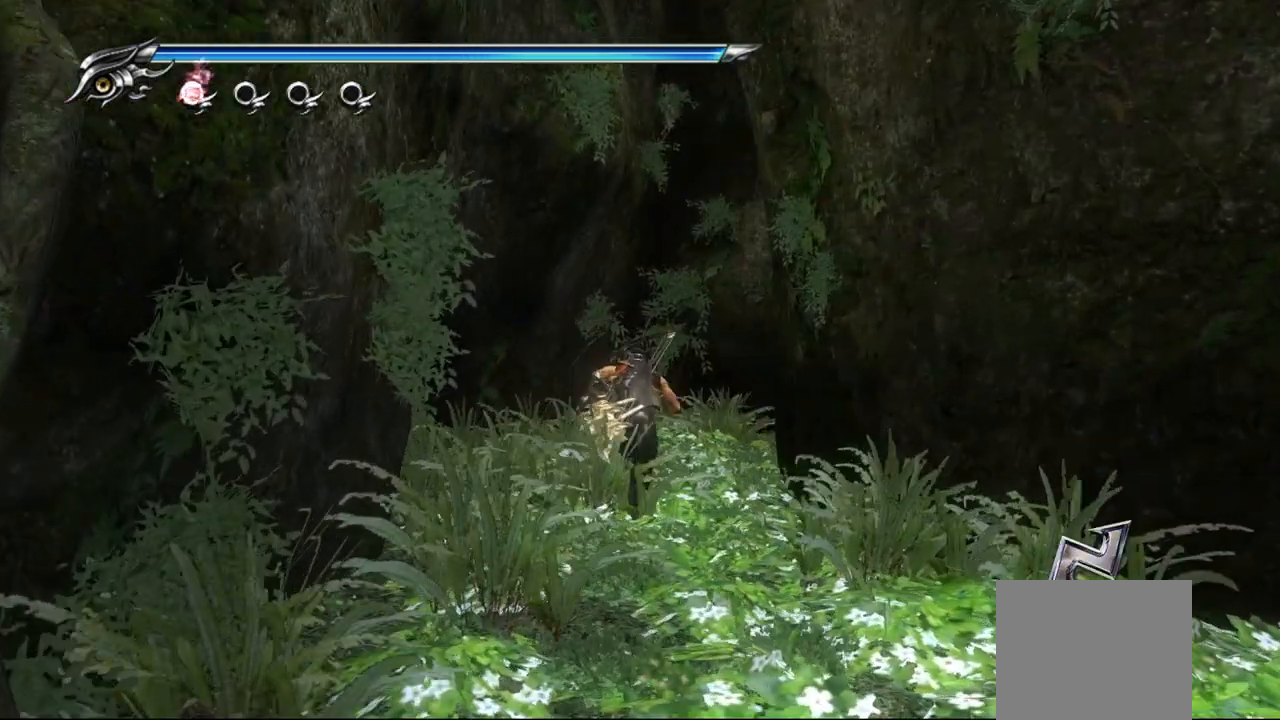
{"buttons": [], "left_stick": "up-right", "right_stick": "right", "events": [[283, "left_stick", "up-right"]]}
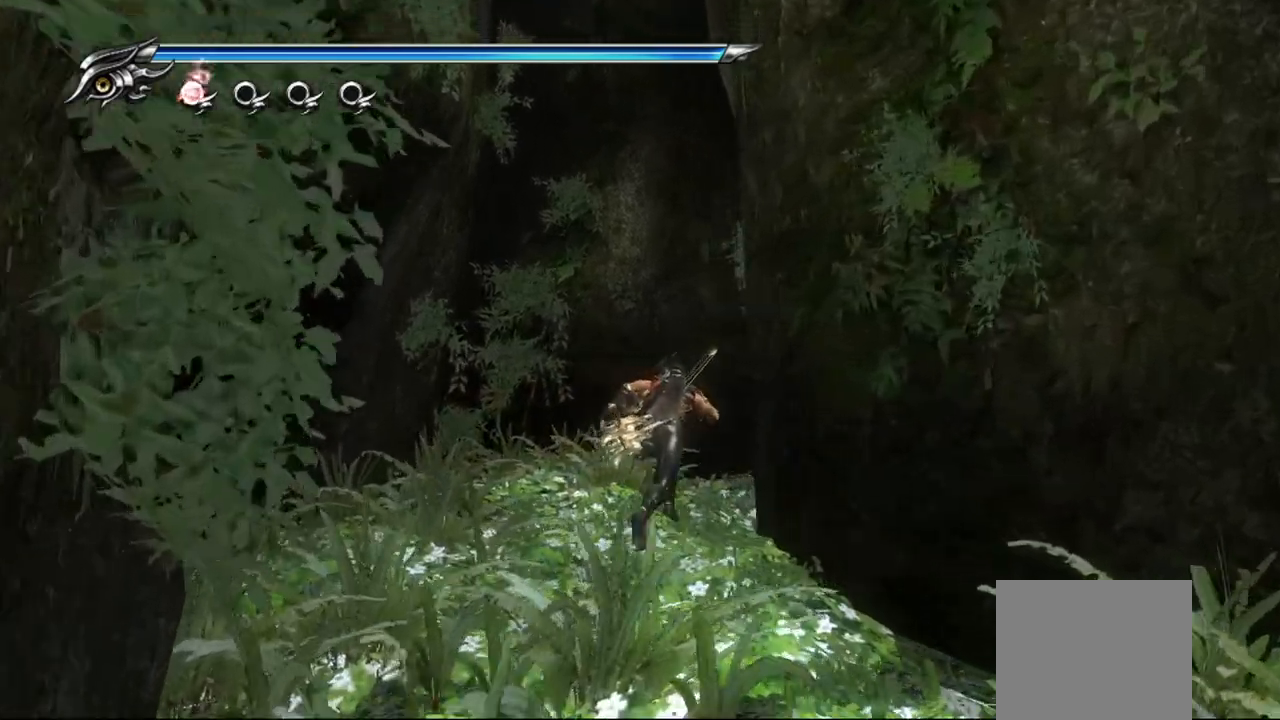
{"buttons": ["CROSS"], "left_stick": "left", "right_stick": "center", "events": [[17, "left_stick", "up"], [17, "right_stick", "center"], [333, "left_stick", "up-left"], [450, "left_stick", "left"], [483, "CROSS", "down"]]}
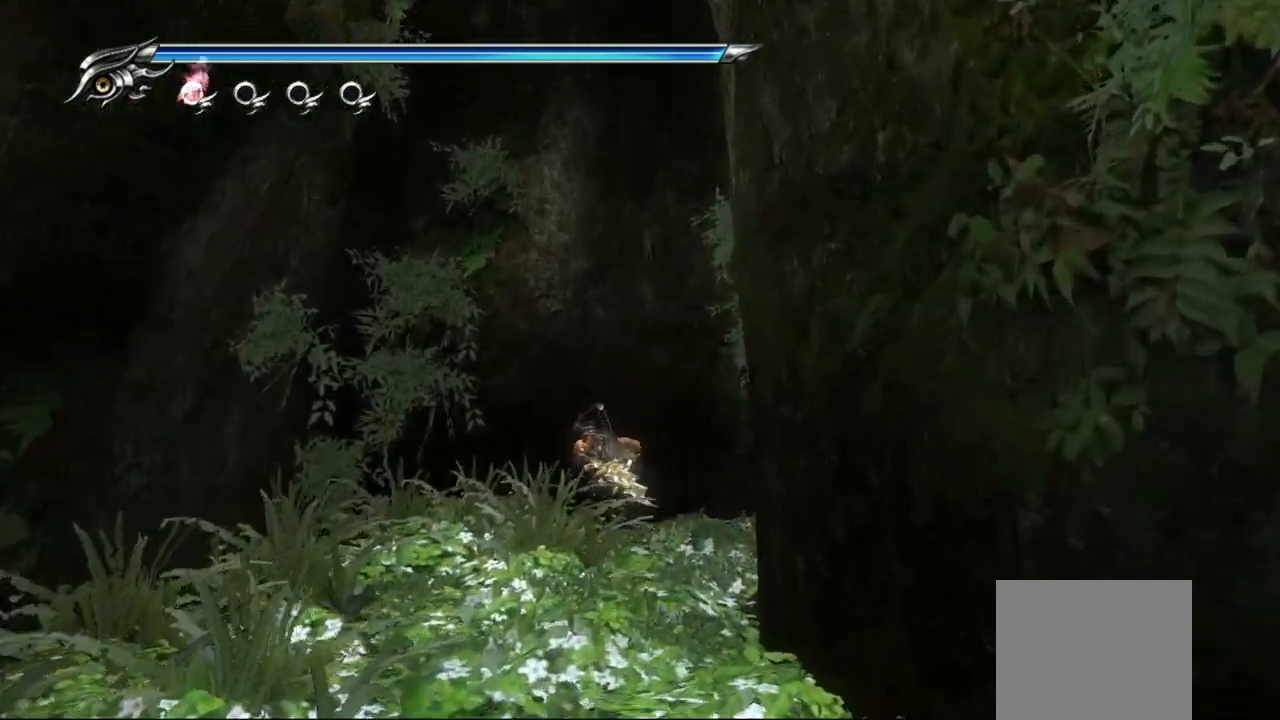
{"buttons": [], "left_stick": "left", "right_stick": "center", "events": [[83, "CROSS", "up"], [150, "CROSS", "down"], [233, "CROSS", "up"], [317, "CROSS", "down"], [367, "CROSS", "up"]]}
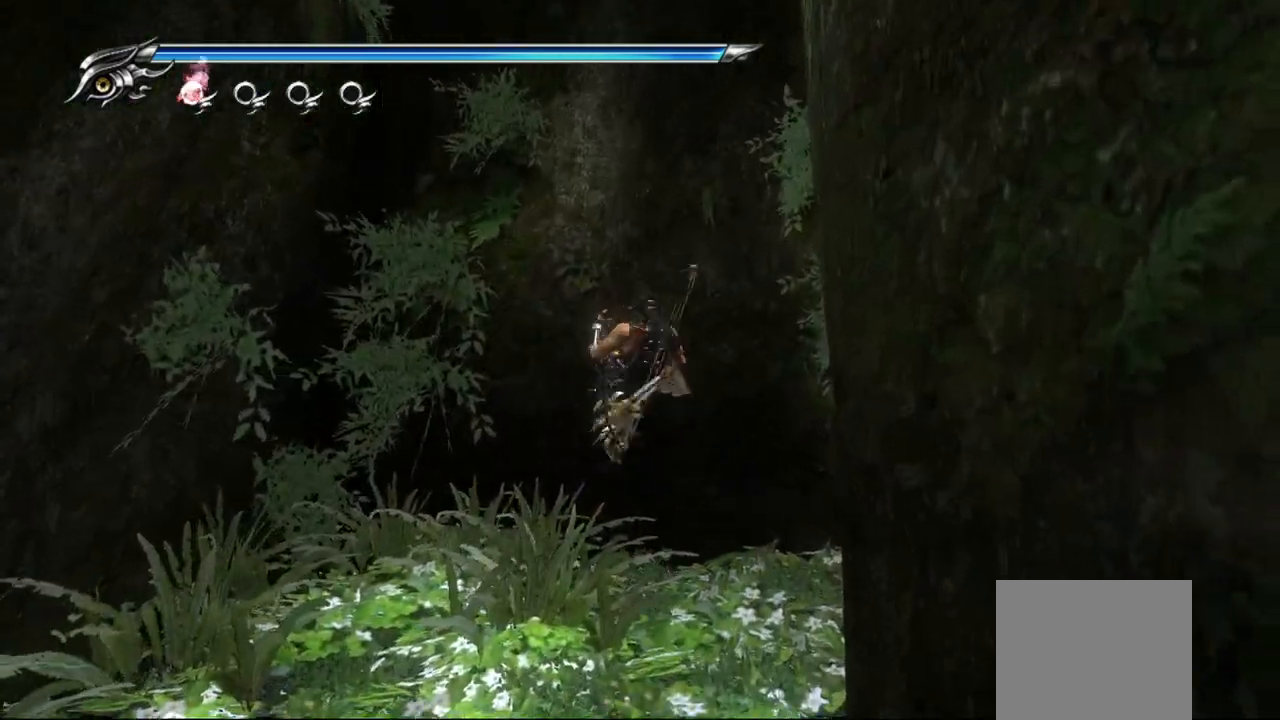
{"buttons": [], "left_stick": "right", "right_stick": "center", "events": [[17, "left_stick", "center"], [300, "left_stick", "right"]]}
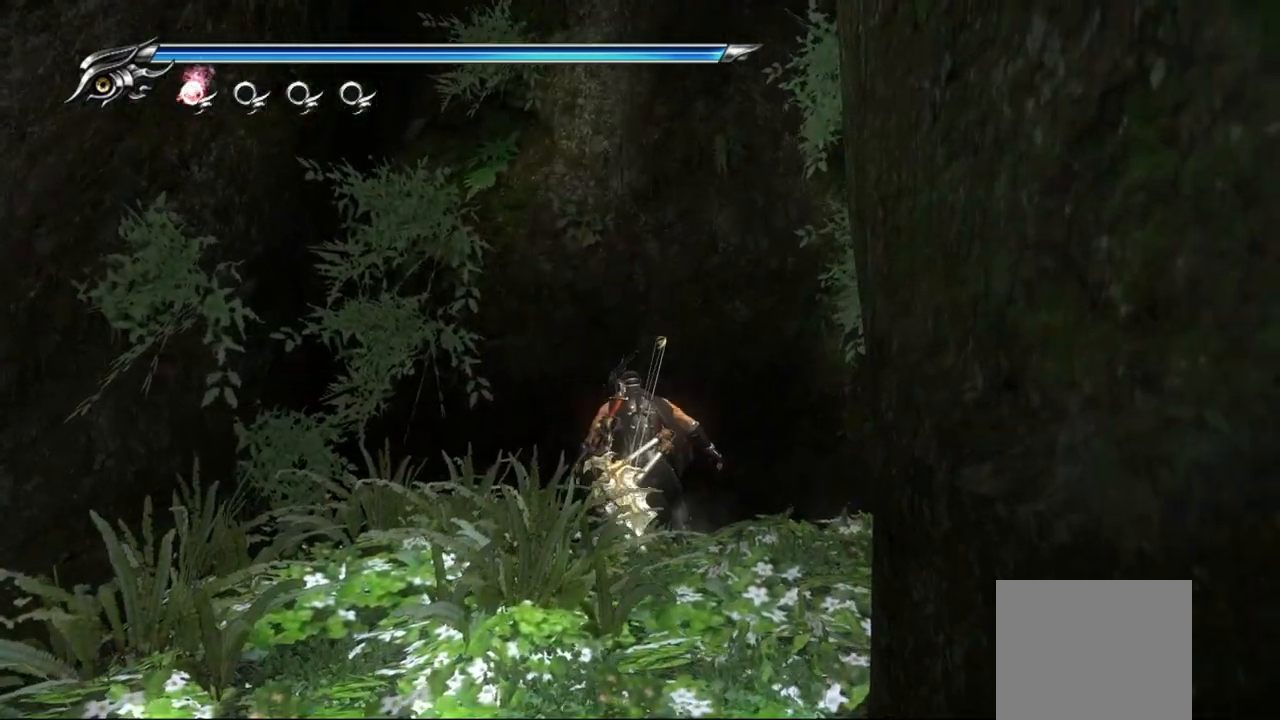
{"buttons": [], "left_stick": "right", "right_stick": "right", "events": [[133, "right_stick", "right"]]}
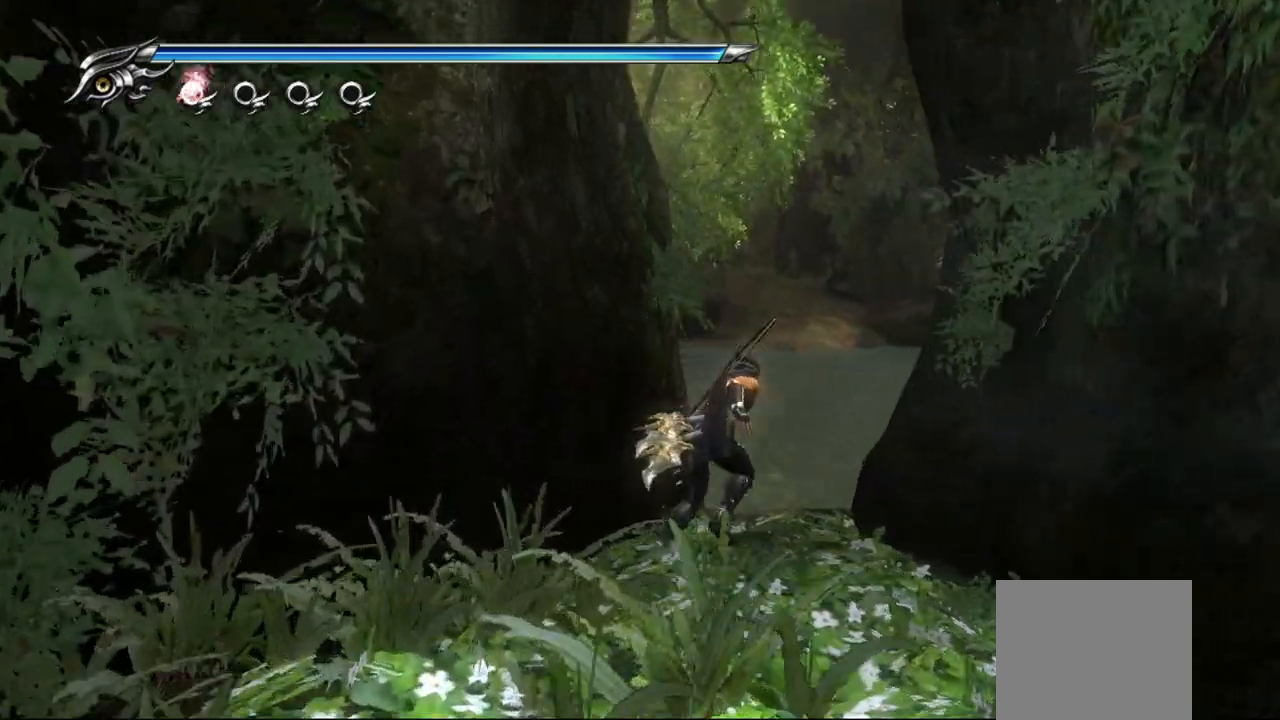
{"buttons": ["CROSS"], "left_stick": "up-right", "right_stick": "right", "events": [[67, "left_stick", "up-right"], [400, "CROSS", "down"]]}
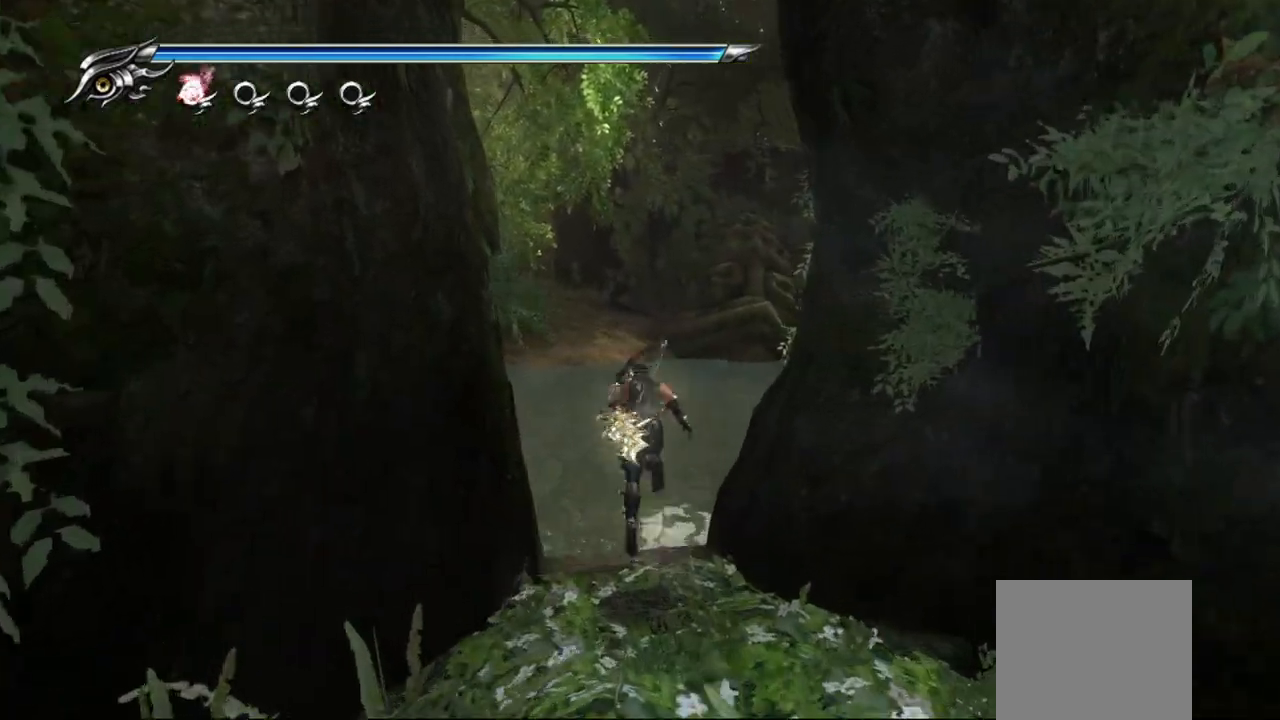
{"buttons": [], "left_stick": "up", "right_stick": "right", "events": [[17, "left_stick", "up"], [33, "CROSS", "up"], [167, "CROSS", "down"], [300, "CROSS", "up"], [350, "CROSS", "down"], [433, "CROSS", "up"]]}
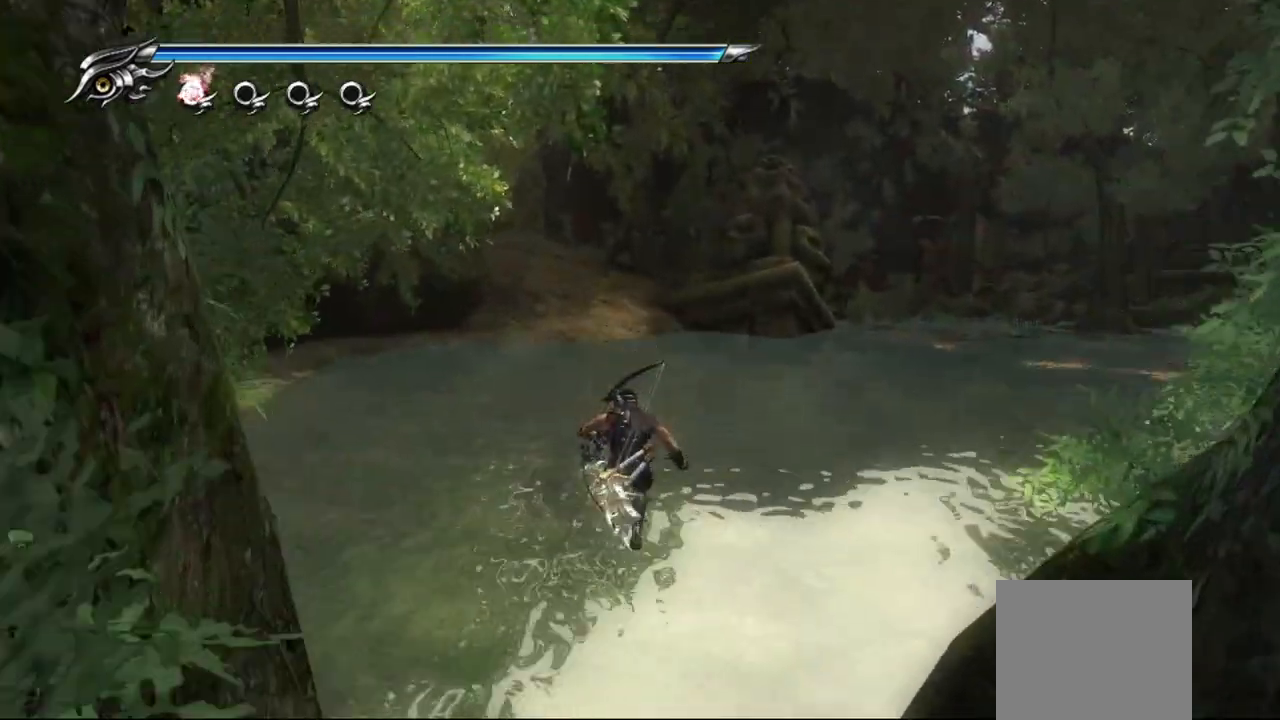
{"buttons": [], "left_stick": "up", "right_stick": "center", "events": [[33, "CROSS", "down"], [50, "right_stick", "center"], [67, "CROSS", "up"], [267, "CROSS", "down"], [317, "CROSS", "up"], [400, "CROSS", "down"], [467, "CROSS", "up"]]}
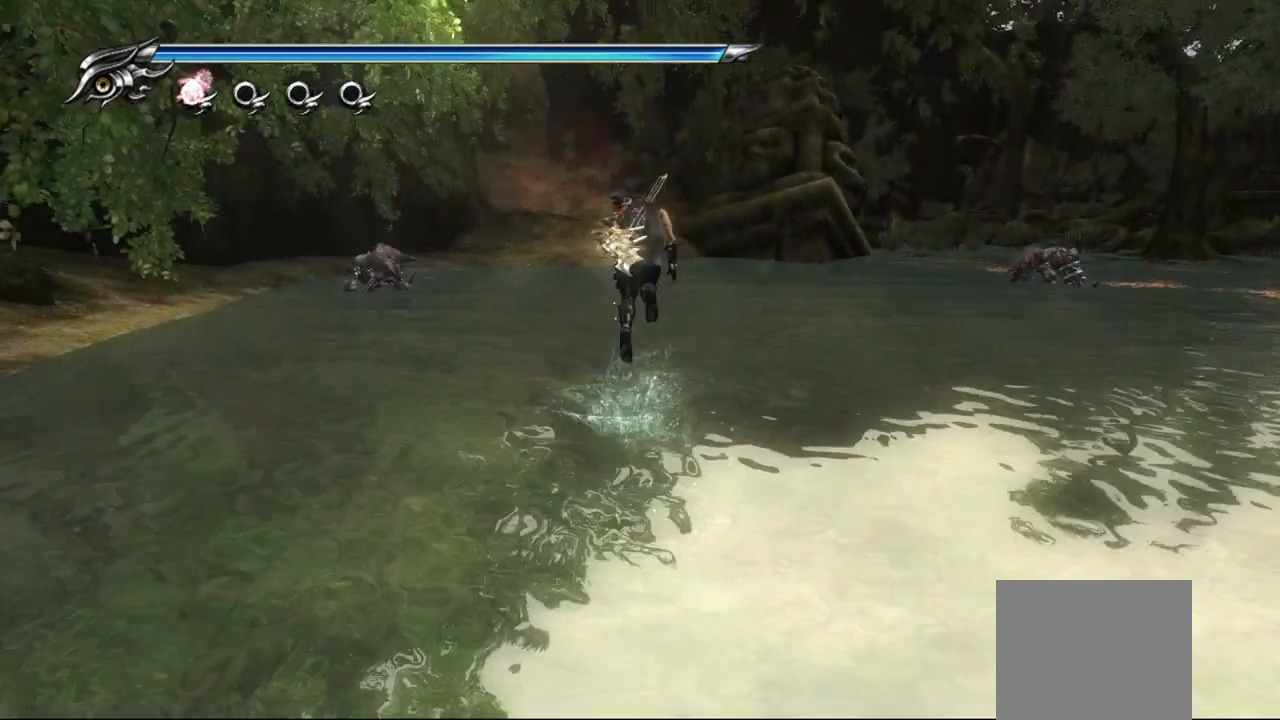
{"buttons": ["CROSS"], "left_stick": "up", "right_stick": "center", "events": [[50, "CROSS", "down"], [100, "CROSS", "up"], [167, "CROSS", "down"], [233, "CROSS", "up"], [300, "CROSS", "down"], [367, "CROSS", "up"], [450, "CROSS", "down"]]}
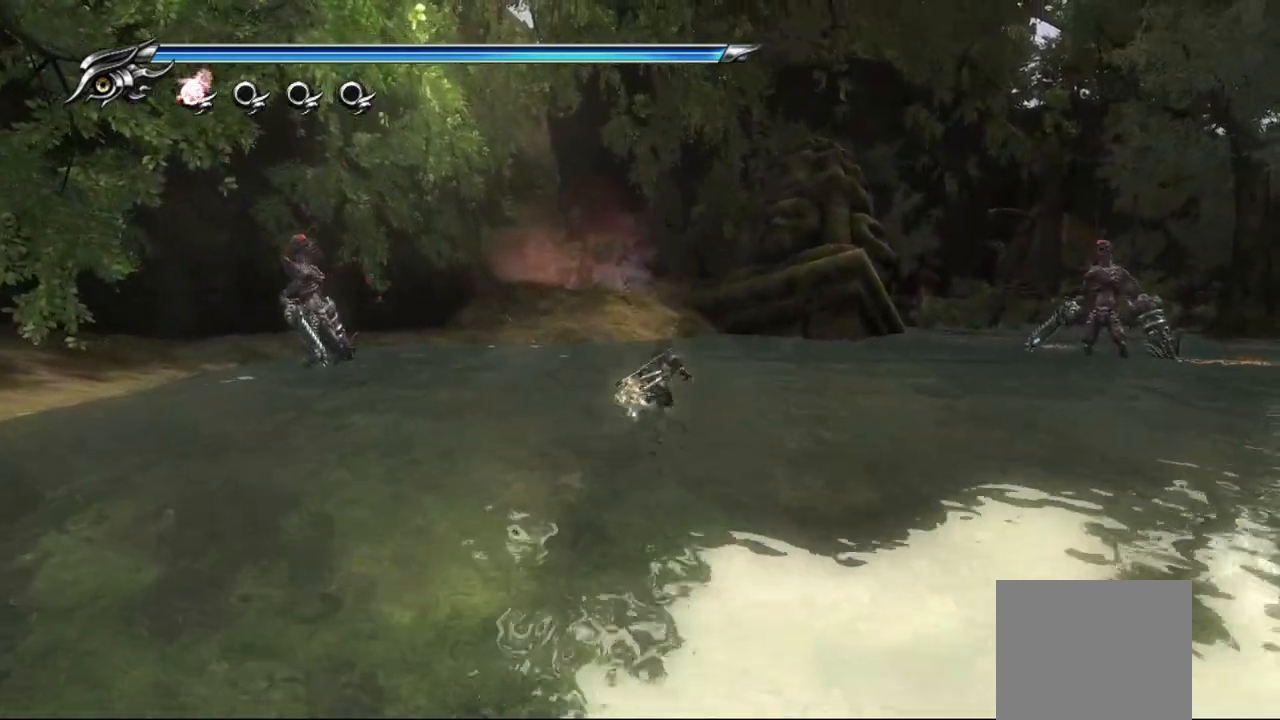
{"buttons": ["CROSS"], "left_stick": "up", "right_stick": "center", "events": [[17, "CROSS", "up"], [83, "CROSS", "down"], [150, "CROSS", "up"], [217, "CROSS", "down"], [283, "CROSS", "up"], [350, "CROSS", "down"], [433, "CROSS", "up"], [483, "CROSS", "down"]]}
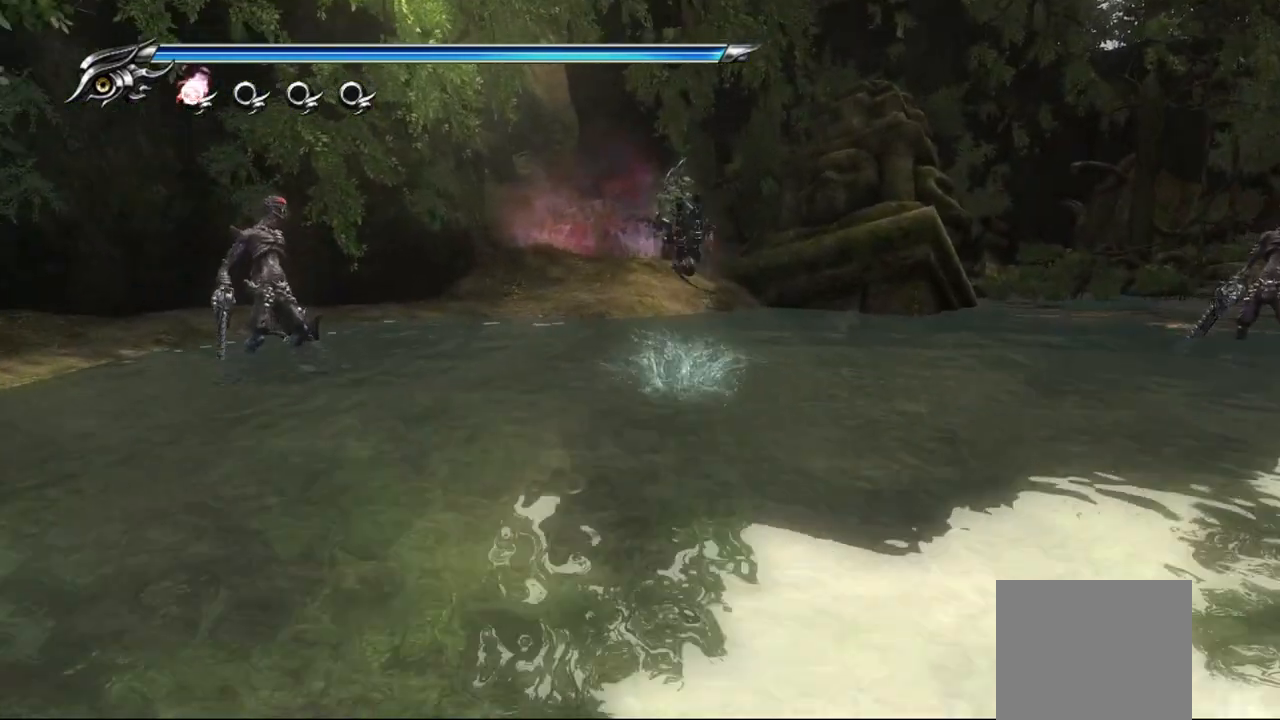
{"buttons": [], "left_stick": "up", "right_stick": "center", "events": [[83, "CROSS", "up"], [150, "CROSS", "down"], [217, "CROSS", "up"], [300, "CROSS", "down"], [367, "CROSS", "up"], [433, "CROSS", "down"], [500, "CROSS", "up"]]}
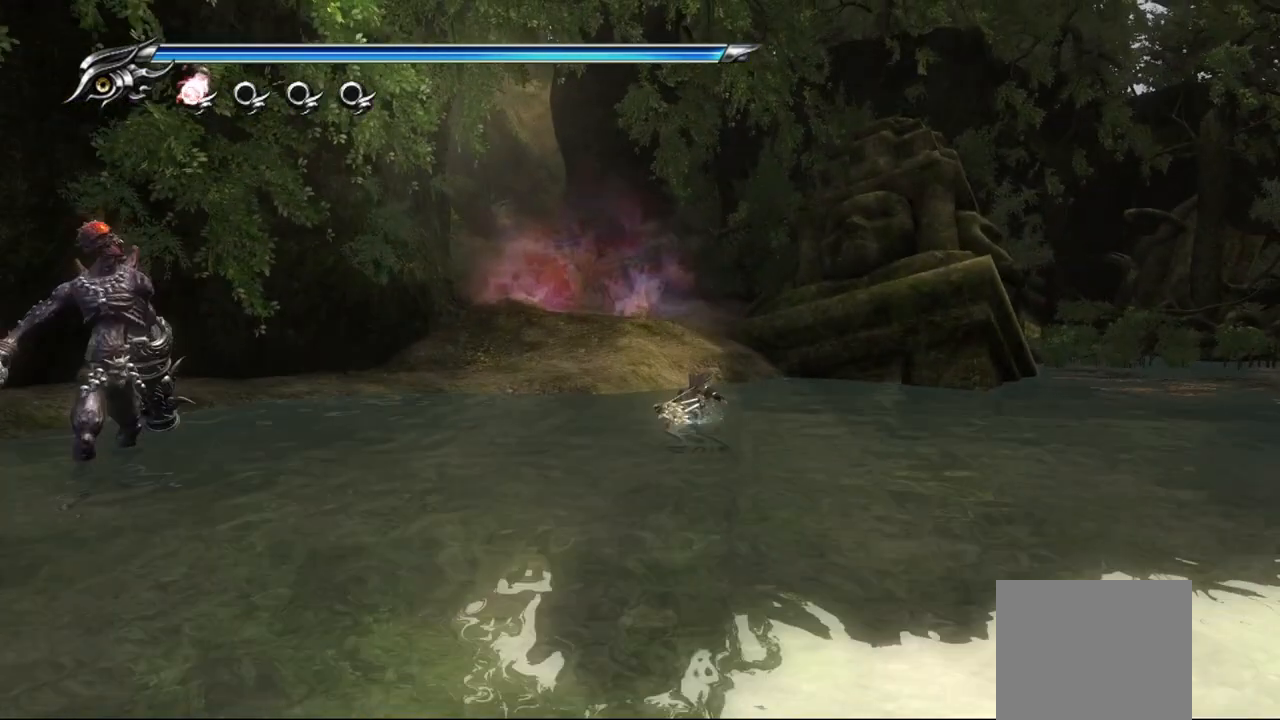
{"buttons": ["CROSS"], "left_stick": "up", "right_stick": "center", "events": [[83, "CROSS", "down"], [150, "CROSS", "up"], [217, "CROSS", "down"], [283, "CROSS", "up"], [350, "CROSS", "down"], [433, "CROSS", "up"], [483, "CROSS", "down"]]}
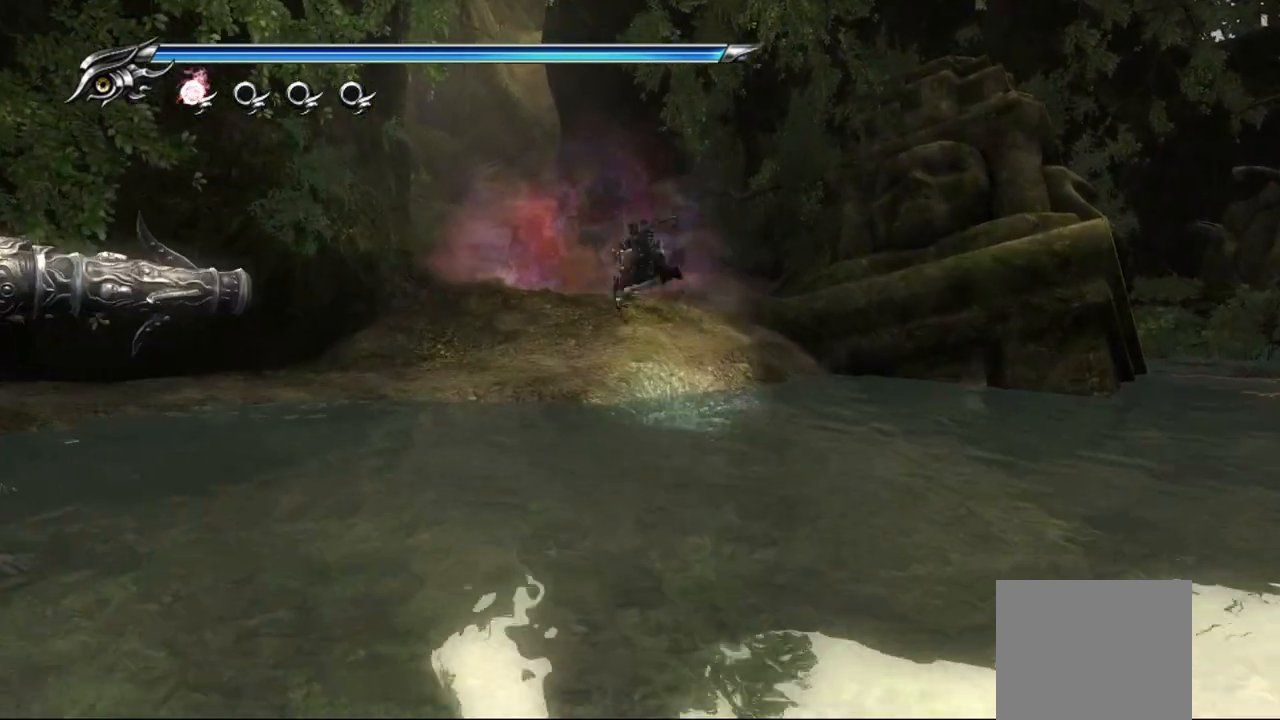
{"buttons": [], "left_stick": "up-left", "right_stick": "center", "events": [[83, "CROSS", "up"], [417, "left_stick", "up-left"]]}
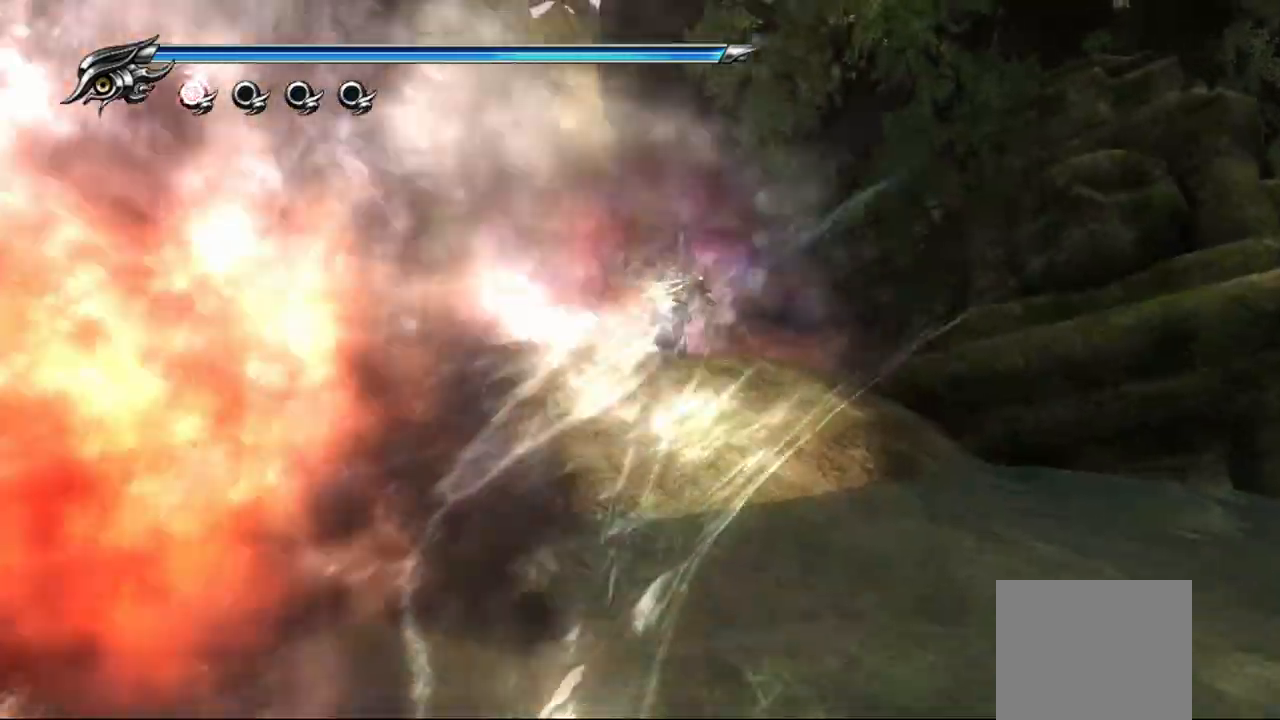
{"buttons": ["CROSS"], "left_stick": "down-right", "right_stick": "center", "events": [[317, "left_stick", "down-right"], [483, "CROSS", "down"]]}
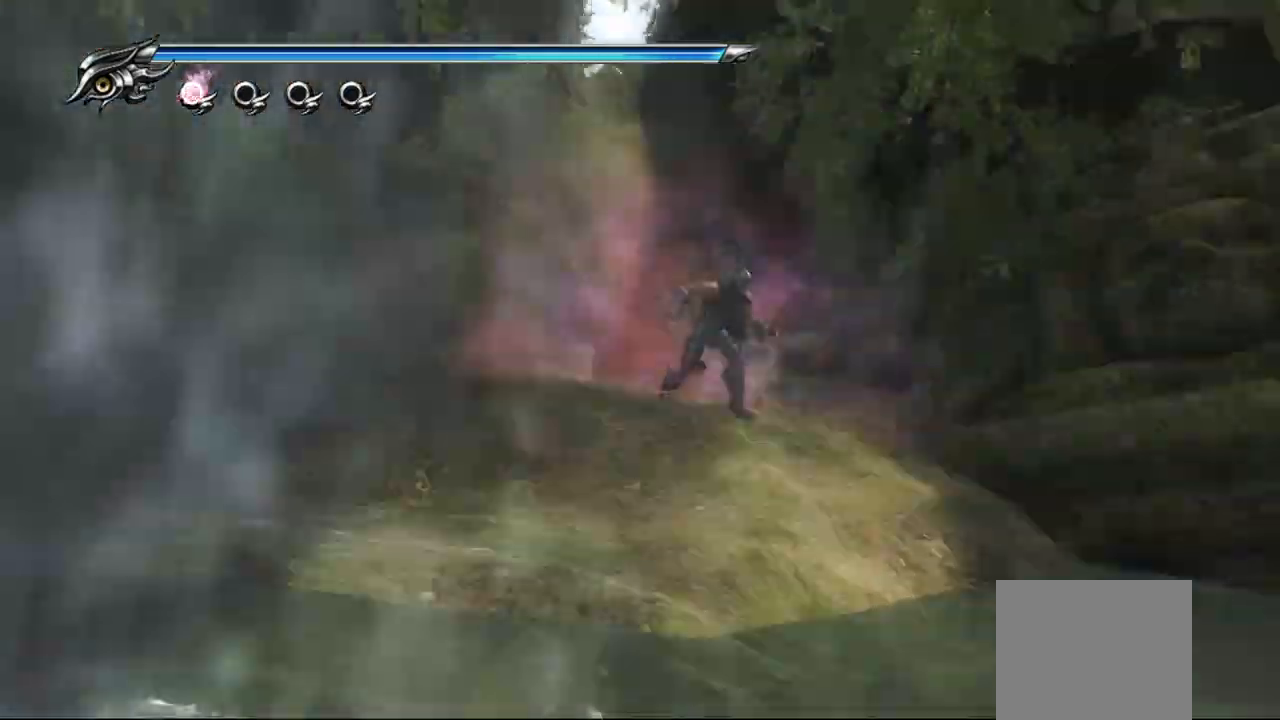
{"buttons": [], "left_stick": "right", "right_stick": "right", "events": [[83, "CROSS", "up"], [133, "CROSS", "down"], [250, "CROSS", "up"], [383, "left_stick", "right"], [417, "right_stick", "right"]]}
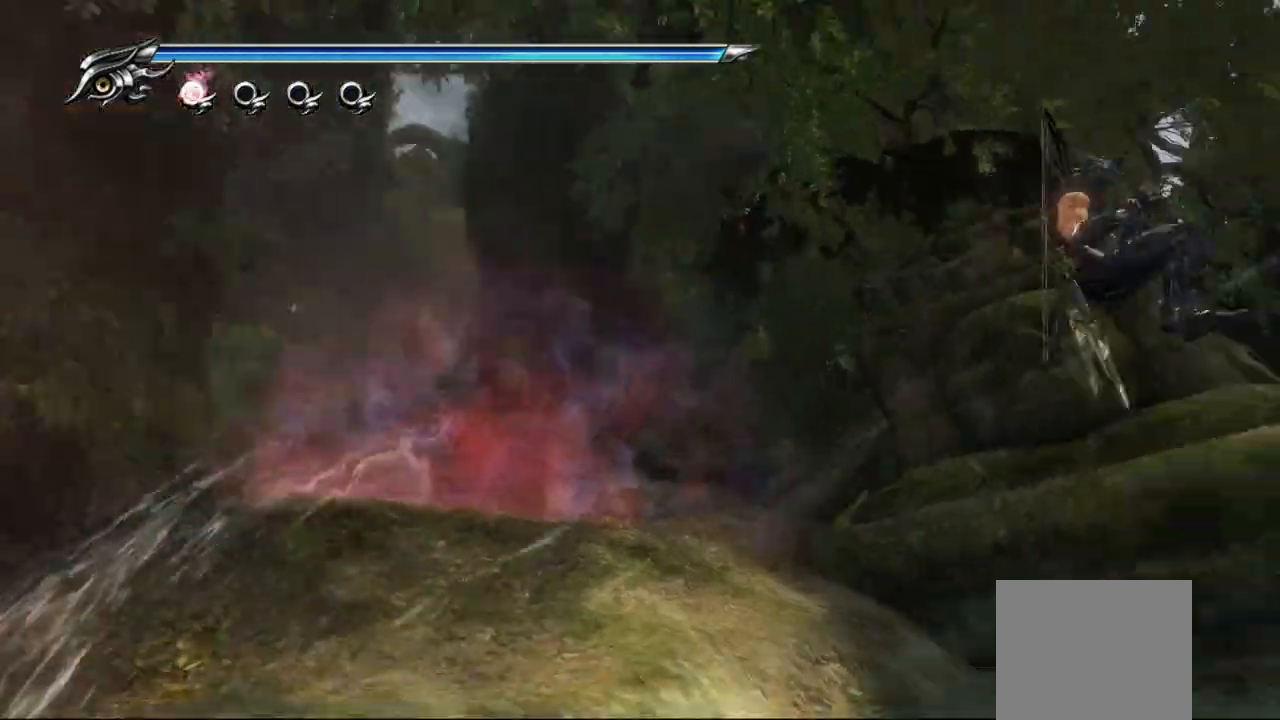
{"buttons": [], "left_stick": "up-right", "right_stick": "center", "events": [[350, "right_stick", "center"], [417, "left_stick", "up-right"]]}
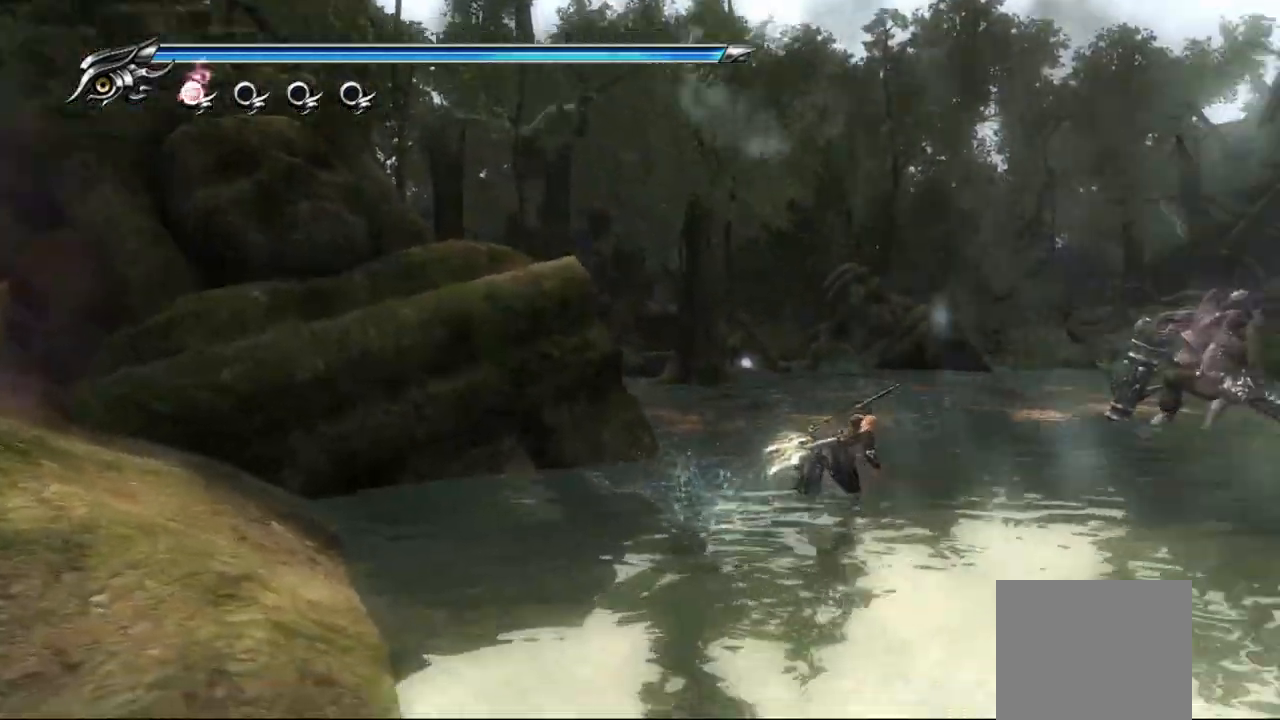
{"buttons": [], "left_stick": "center", "right_stick": "center", "events": [[183, "left_stick", "right"], [367, "left_stick", "center"]]}
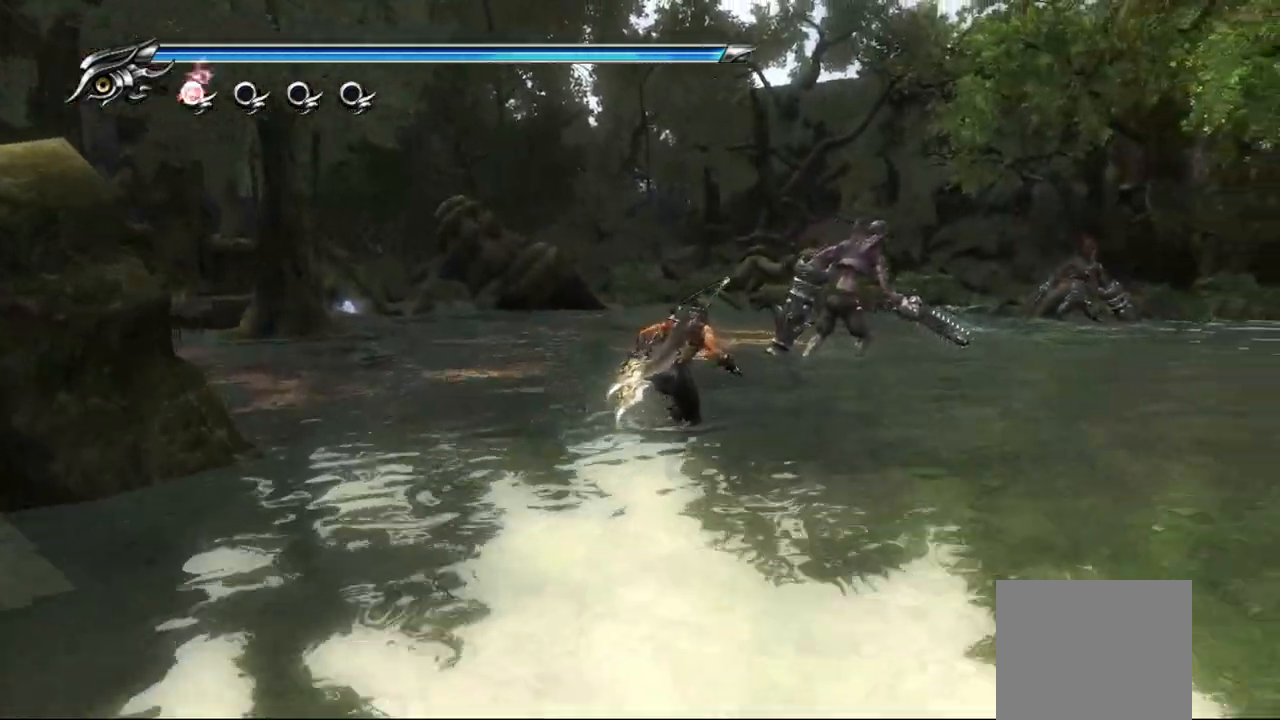
{"buttons": [], "left_stick": "up-right", "right_stick": "center", "events": [[17, "SQUARE", "down"], [133, "SQUARE", "up"], [400, "SQUARE", "down"], [400, "left_stick", "up-right"], [467, "SQUARE", "up"]]}
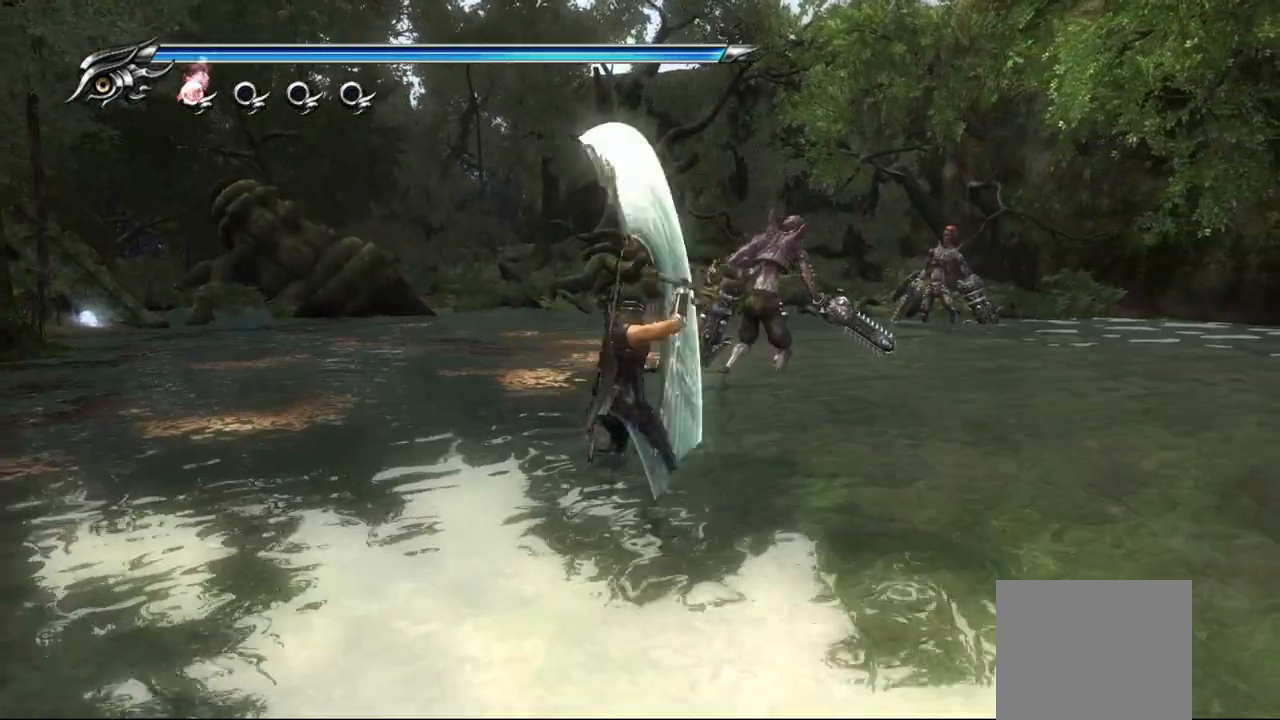
{"buttons": ["L1"], "left_stick": "up-right", "right_stick": "center", "events": [[33, "SQUARE", "down"], [133, "SQUARE", "up"], [417, "L1", "down"]]}
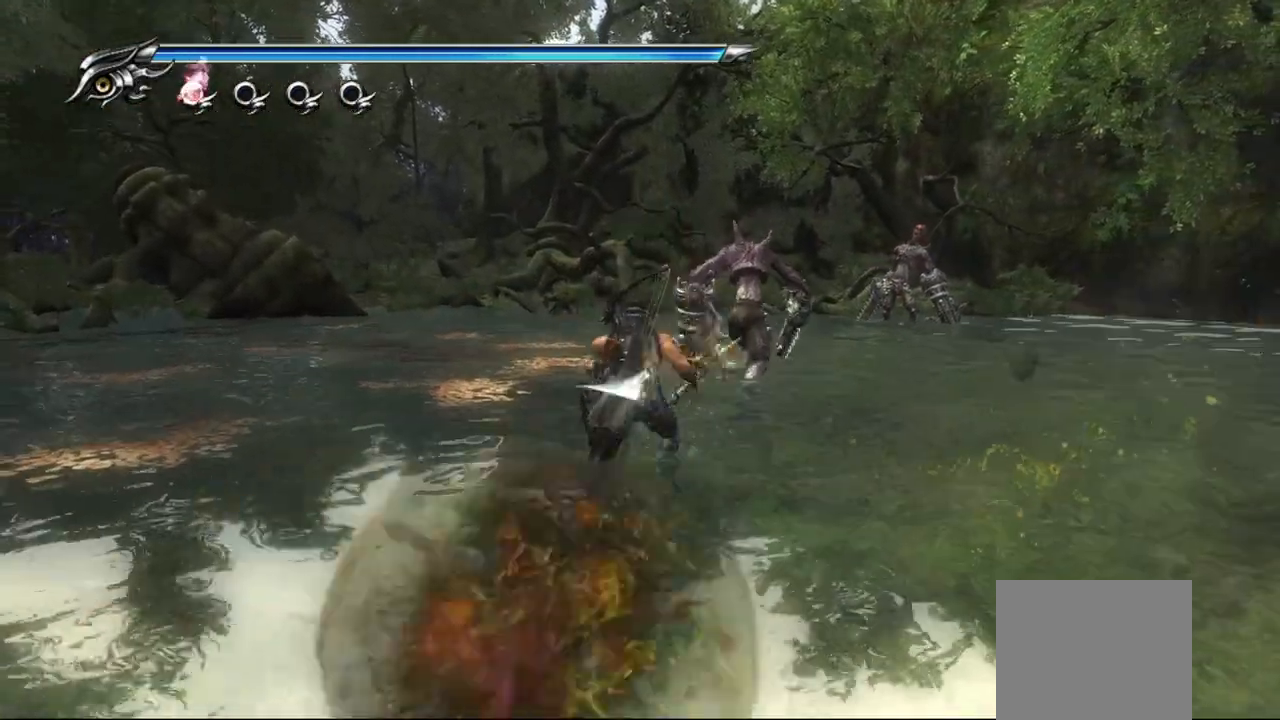
{"buttons": [], "left_stick": "up-right", "right_stick": "center", "events": [[117, "L1", "up"]]}
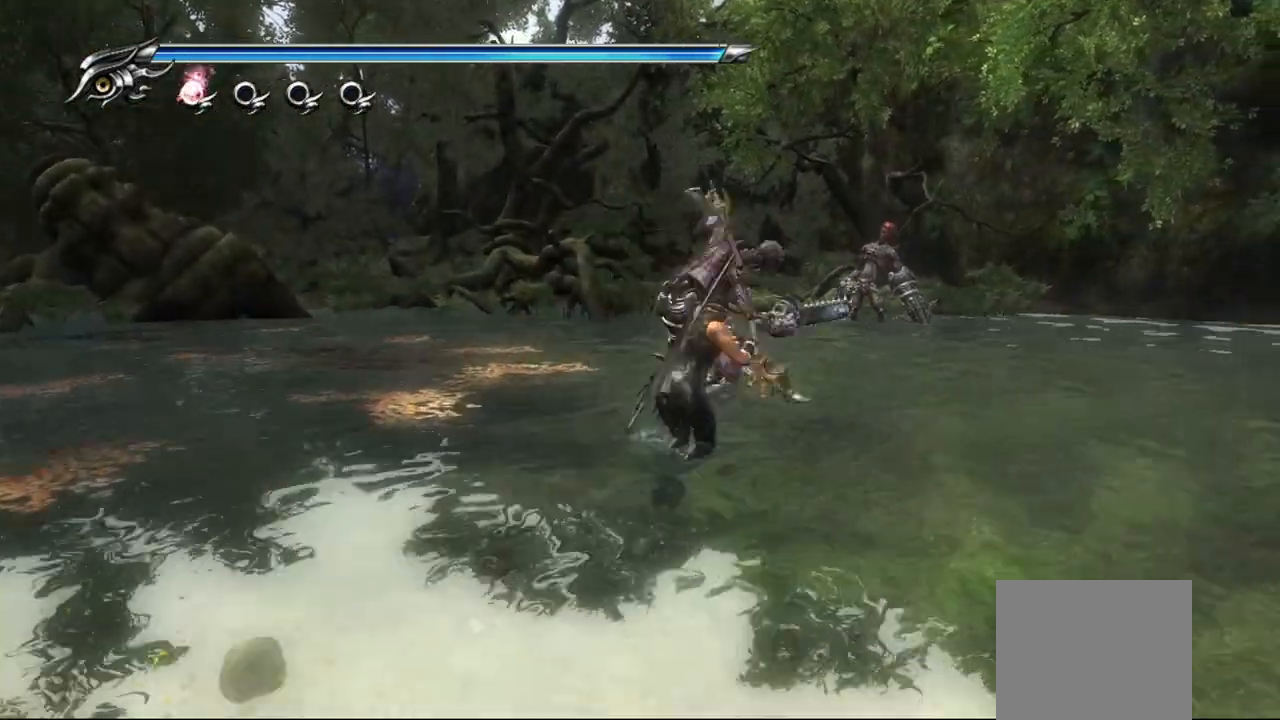
{"buttons": [], "left_stick": "up-left", "right_stick": "center", "events": [[217, "L1", "down"], [367, "L1", "up"], [417, "left_stick", "up-left"]]}
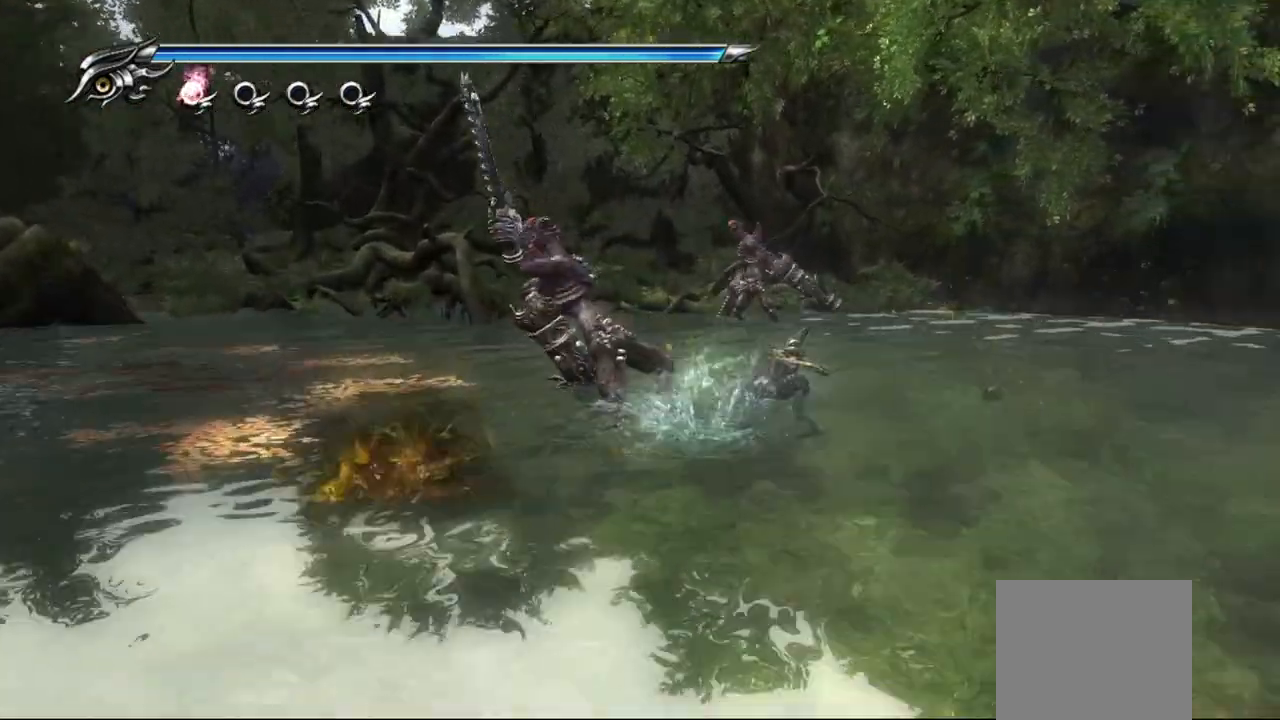
{"buttons": ["CIRCLE"], "left_stick": "center", "right_stick": "center", "events": [[83, "CIRCLE", "down"], [250, "TRIANGLE", "down"], [417, "TRIANGLE", "up"], [467, "left_stick", "center"]]}
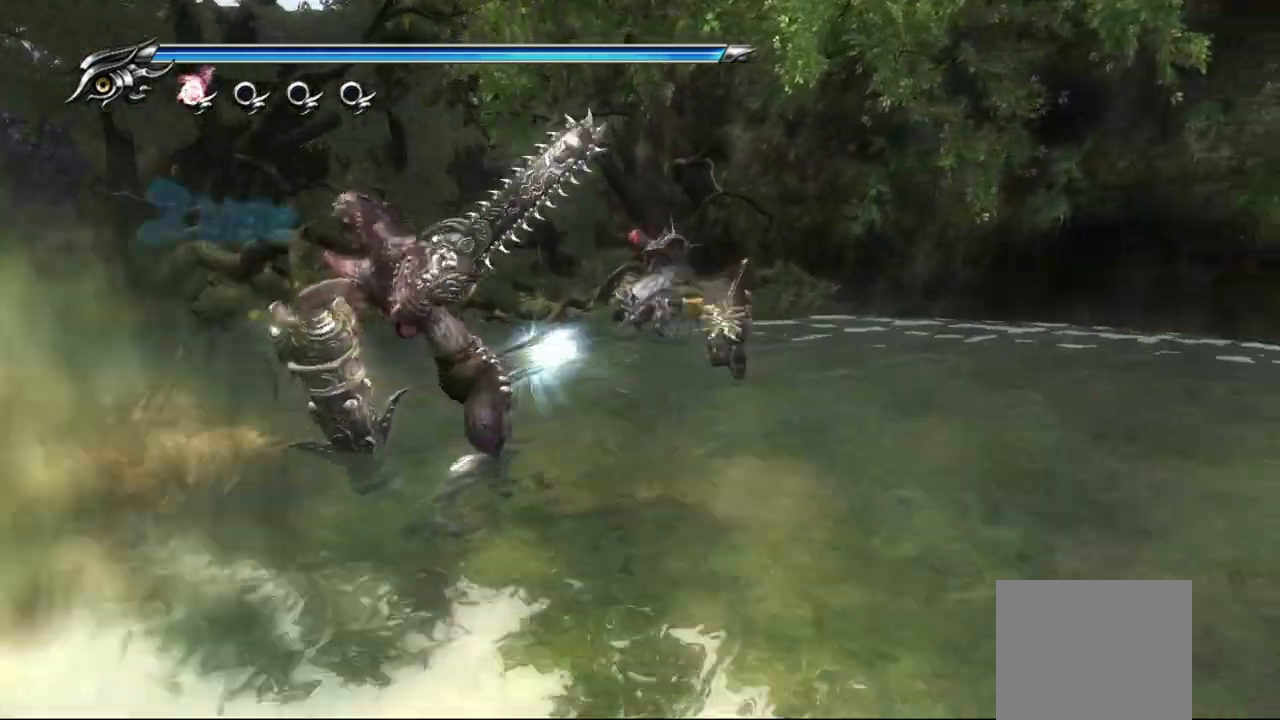
{"buttons": ["CIRCLE", "TRIANGLE"], "left_stick": "center", "right_stick": "center", "events": [[50, "TRIANGLE", "down"], [167, "TRIANGLE", "up"], [300, "TRIANGLE", "down"], [383, "TRIANGLE", "up"], [467, "TRIANGLE", "down"]]}